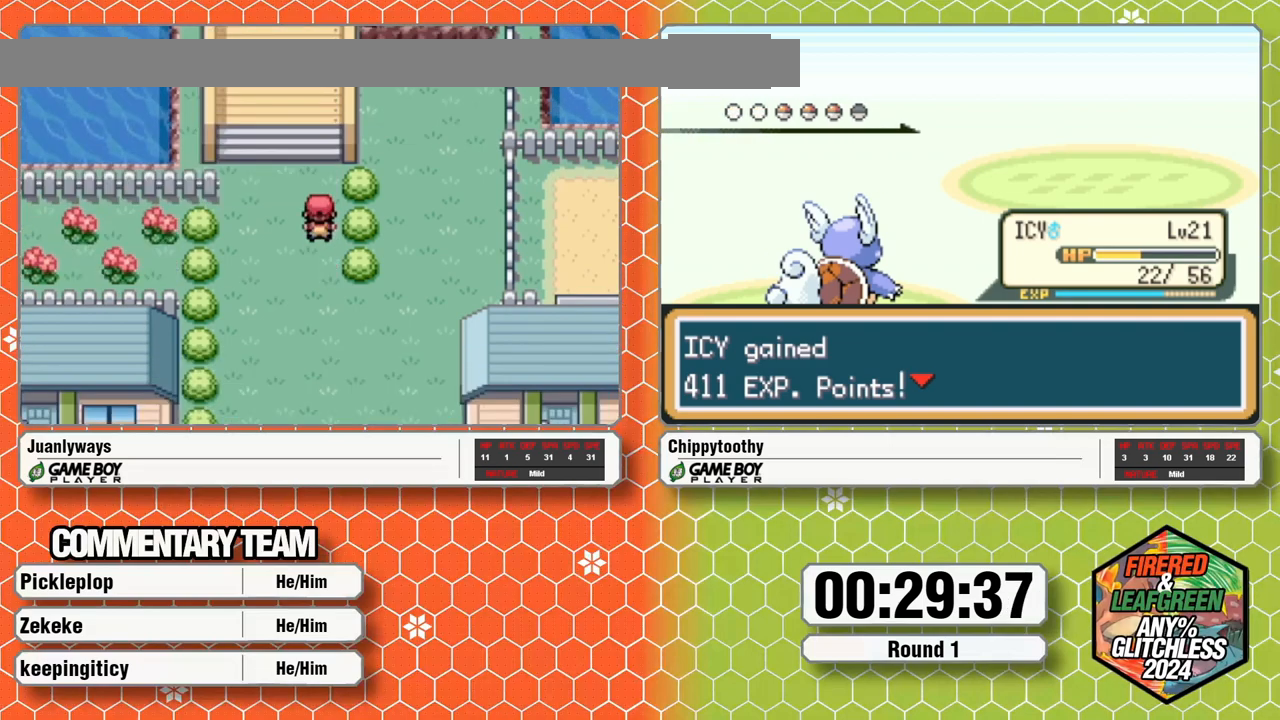
Gameplay with a controller (Nintendo layout); each line is a JSON object with the inputs held at the frame after it. "events" lists button and stick changes between this image and that frame as [ms after this image, input, new state], when the widget could be followed in between. Not read: B L1 L3 R3 SELECT START.
{"buttons": ["A"], "events": [[83, "DPAD_UP", "up"], [117, "A", "up"], [167, "A", "down"], [283, "A", "up"], [333, "A", "down"]]}
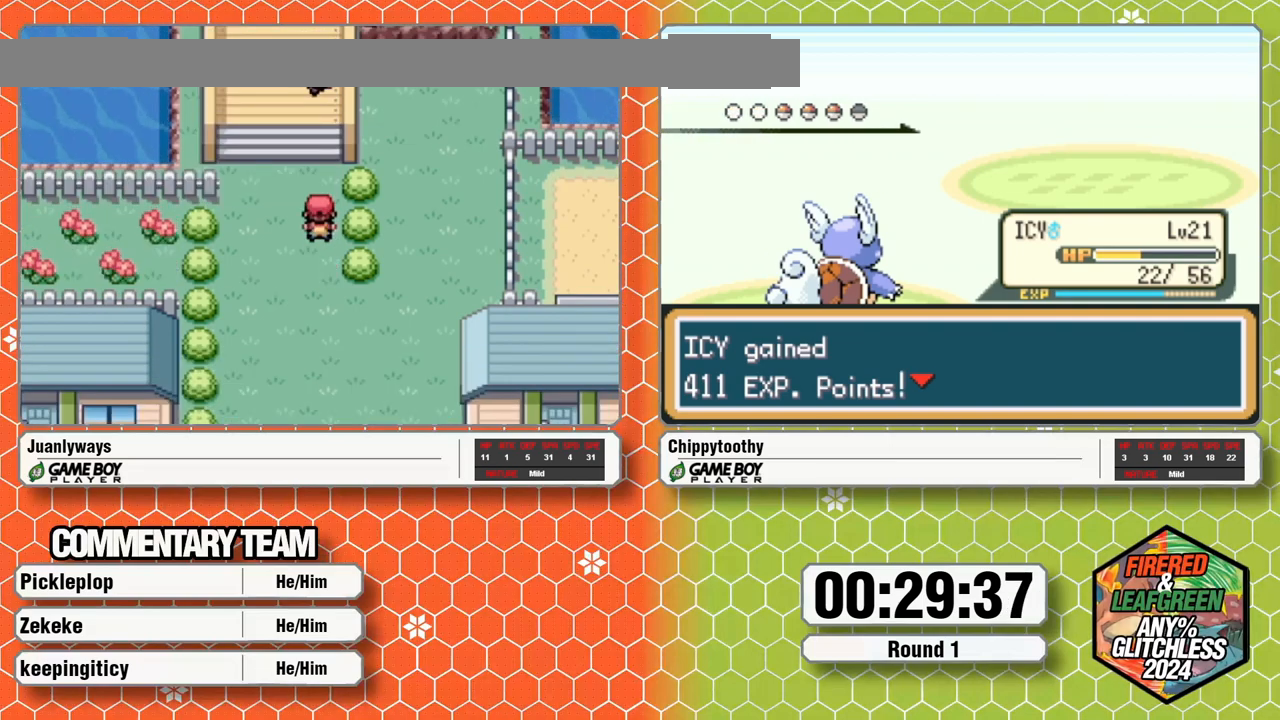
{"buttons": ["A"], "events": [[83, "A", "up"], [133, "A", "down"], [417, "A", "up"], [467, "A", "down"]]}
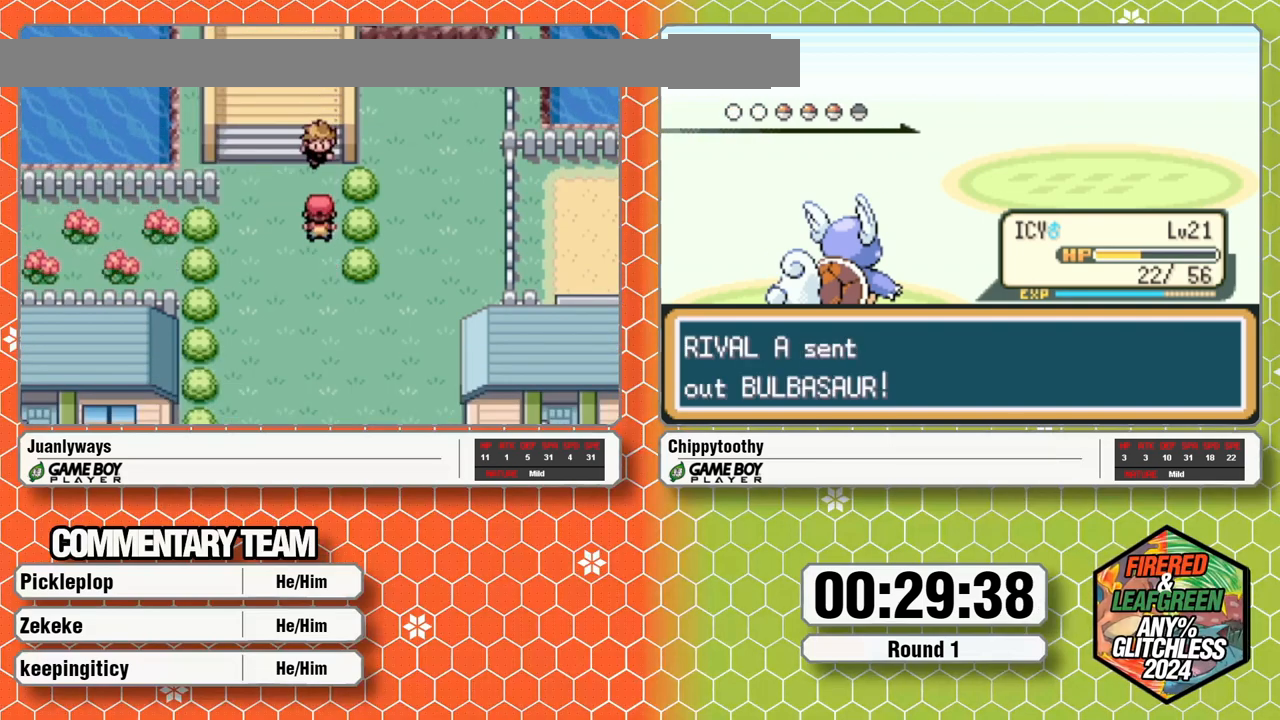
{"buttons": ["A"], "events": []}
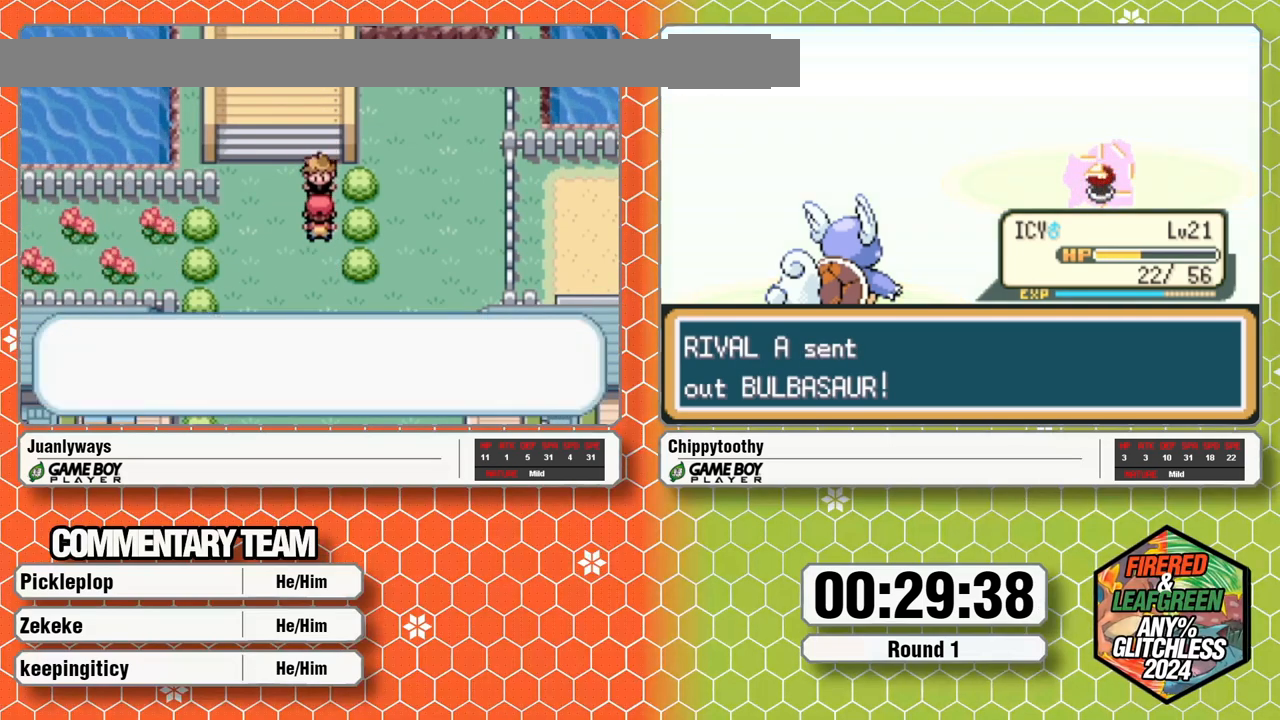
{"buttons": [], "events": [[50, "A", "up"], [100, "A", "down"], [183, "A", "up"], [250, "A", "down"], [500, "A", "up"]]}
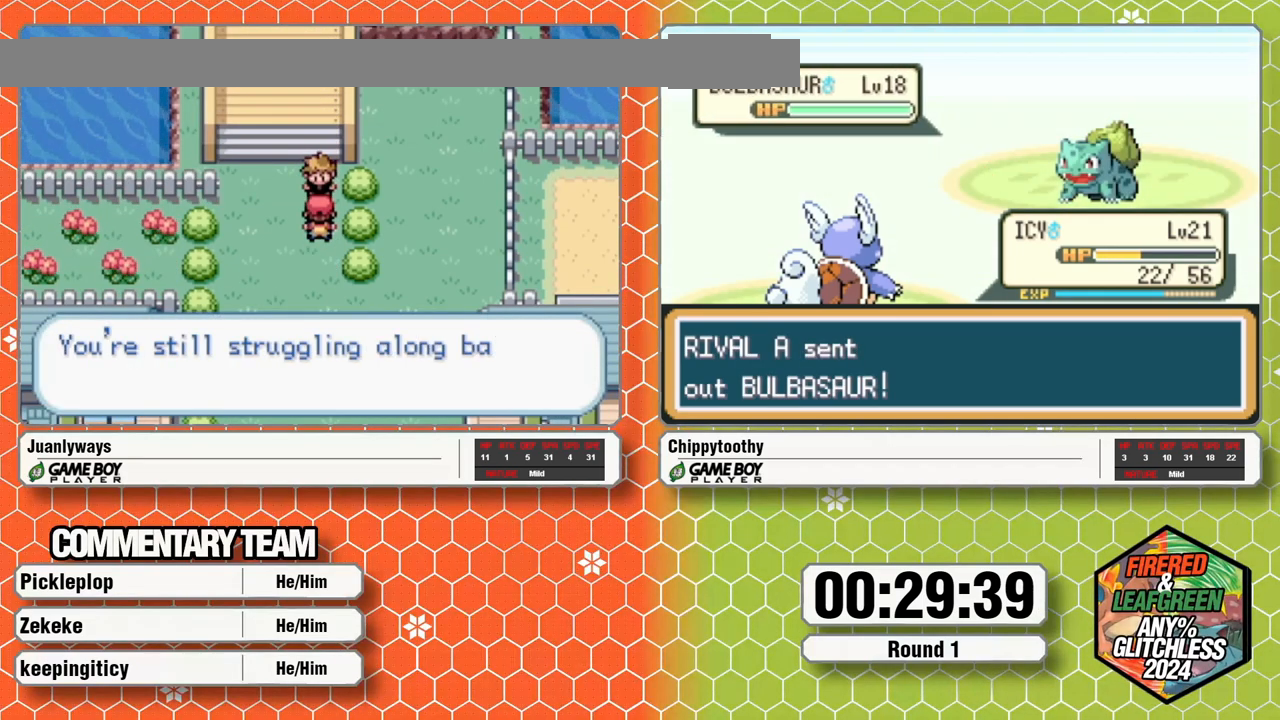
{"buttons": [], "events": [[50, "A", "down"], [167, "A", "up"], [217, "A", "down"], [467, "A", "up"]]}
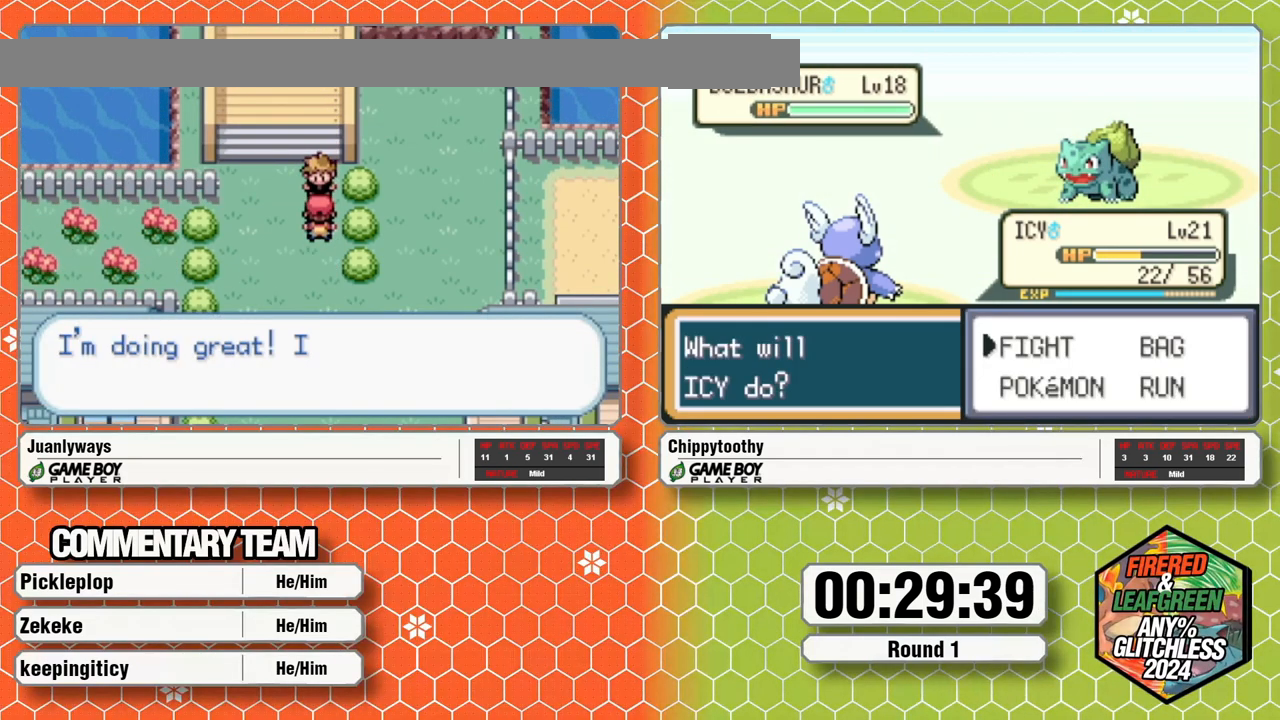
{"buttons": ["A"], "events": [[33, "A", "down"], [150, "A", "up"], [217, "A", "down"]]}
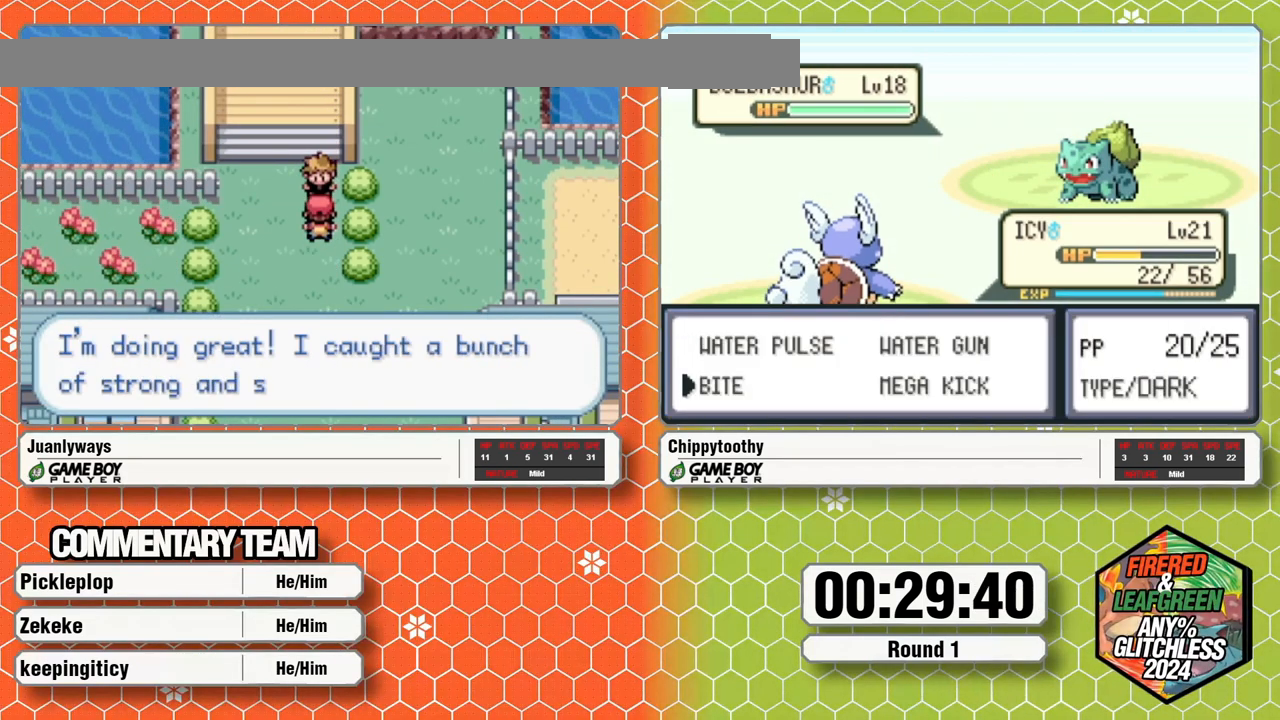
{"buttons": ["A"], "events": [[433, "A", "up"], [483, "A", "down"]]}
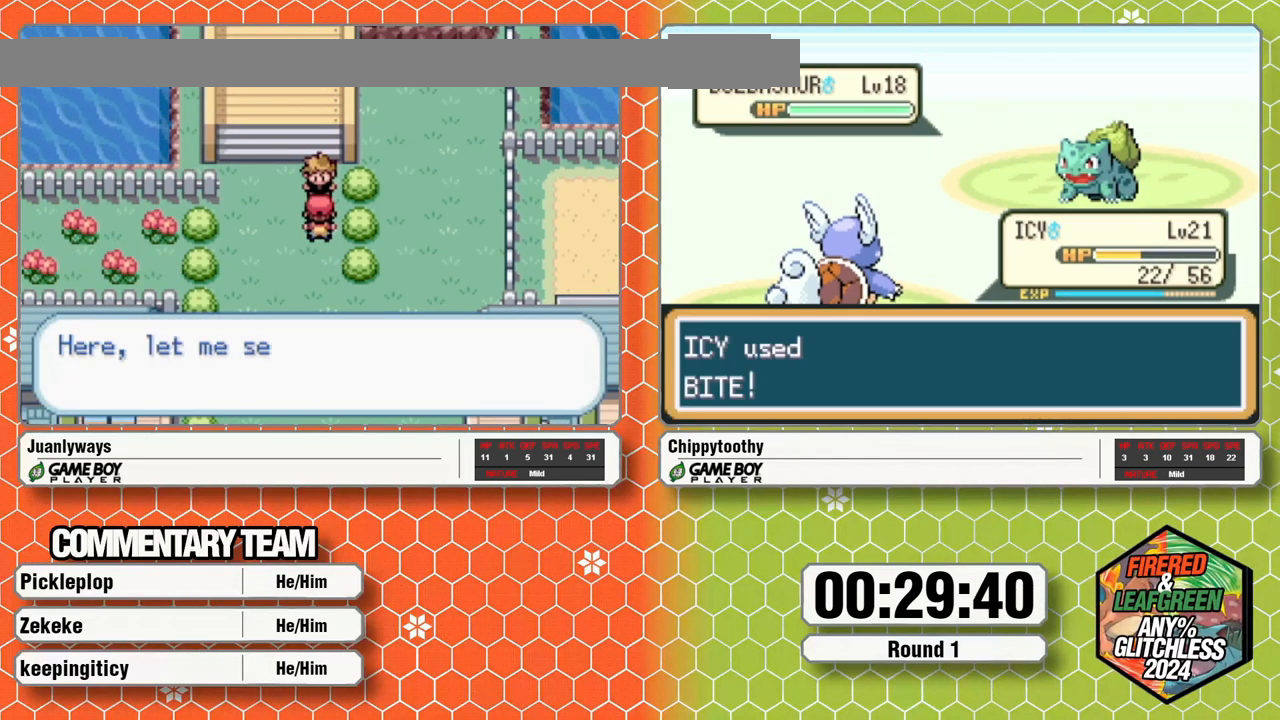
{"buttons": ["A"], "events": [[100, "A", "up"], [167, "A", "down"], [250, "A", "up"], [317, "A", "down"]]}
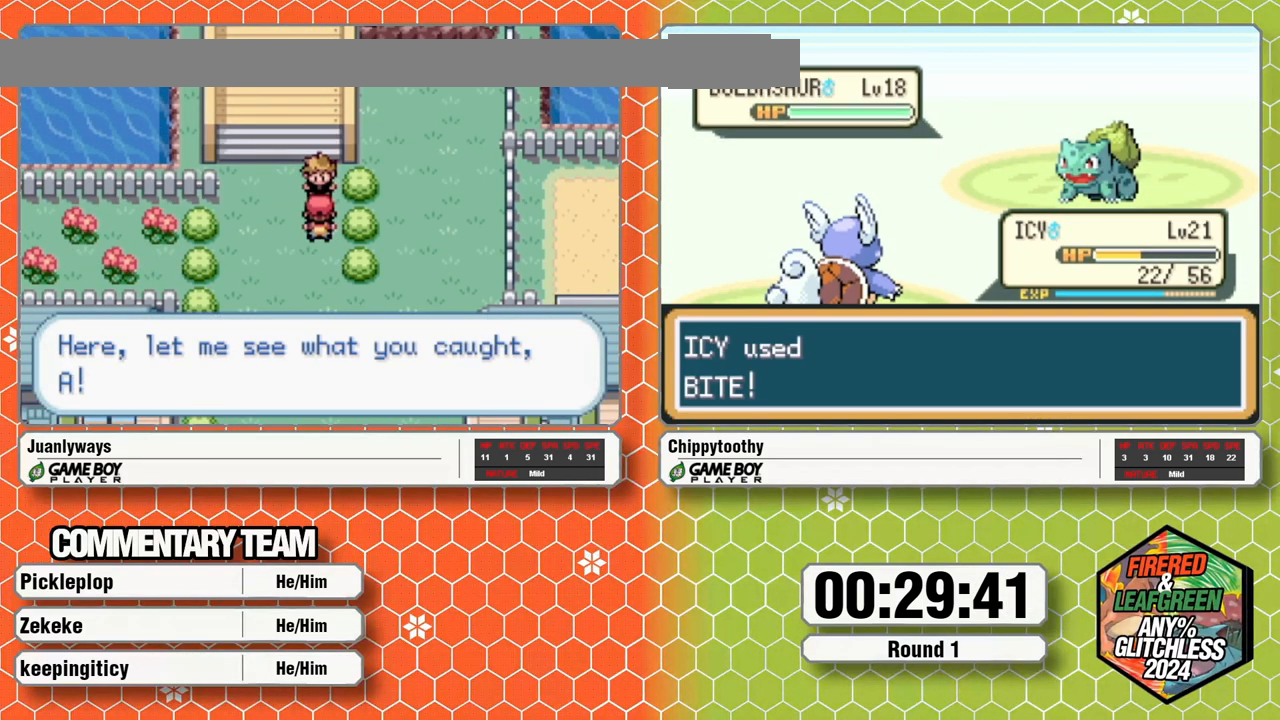
{"buttons": ["A"], "events": [[83, "A", "up"], [150, "A", "down"]]}